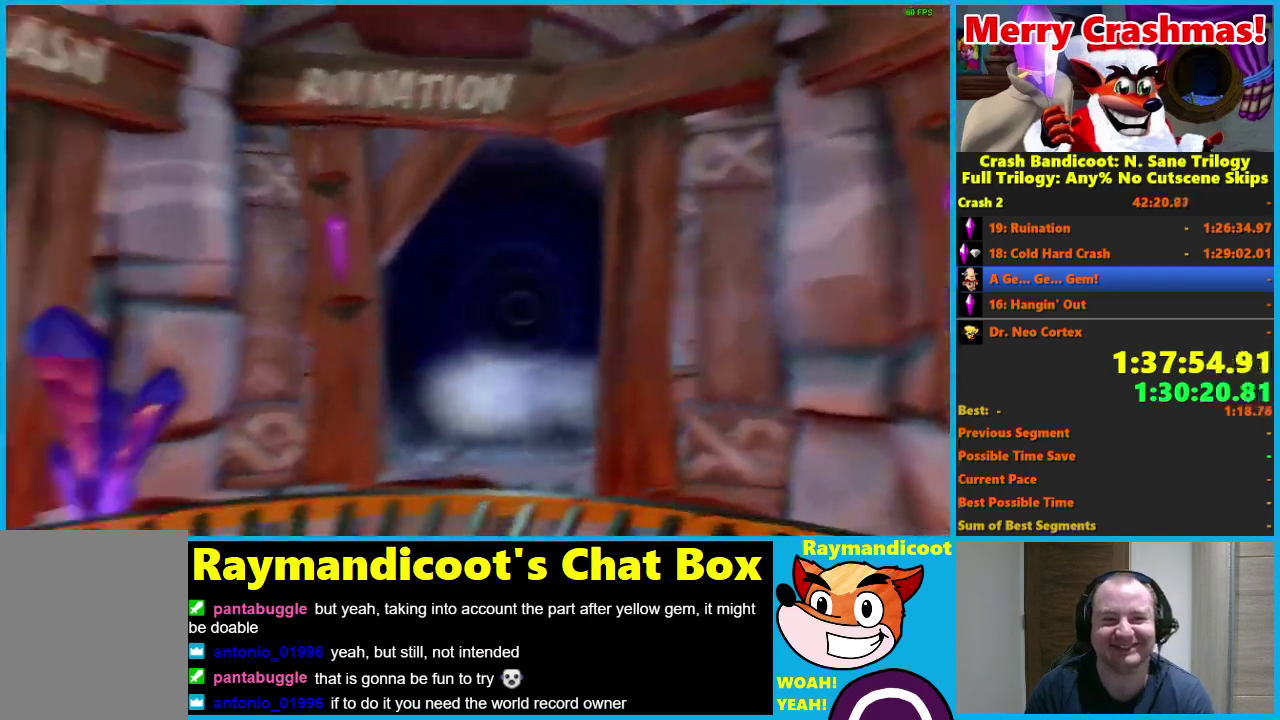
Gameplay with a controller (Xbox layout); each line is a JSON object with the inputs held at the frame after it. "events" lists button and stick changes between this image and that frame as [ms after this image, input, new state], when the widget could be followed in between.
{"buttons": [], "left_stick": "down-left", "right_stick": "center"}
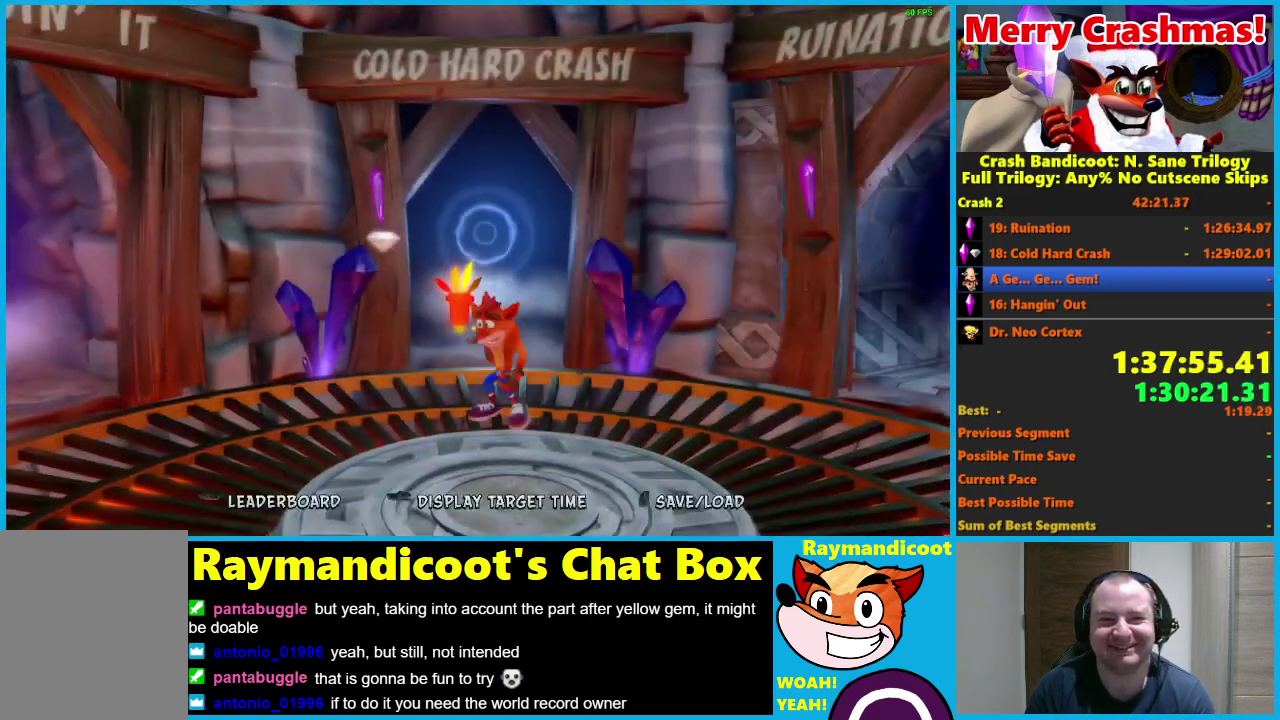
{"buttons": [], "left_stick": "left", "right_stick": "center", "events": [[50, "left_stick", "left"], [350, "A", "down"], [500, "A", "up"]]}
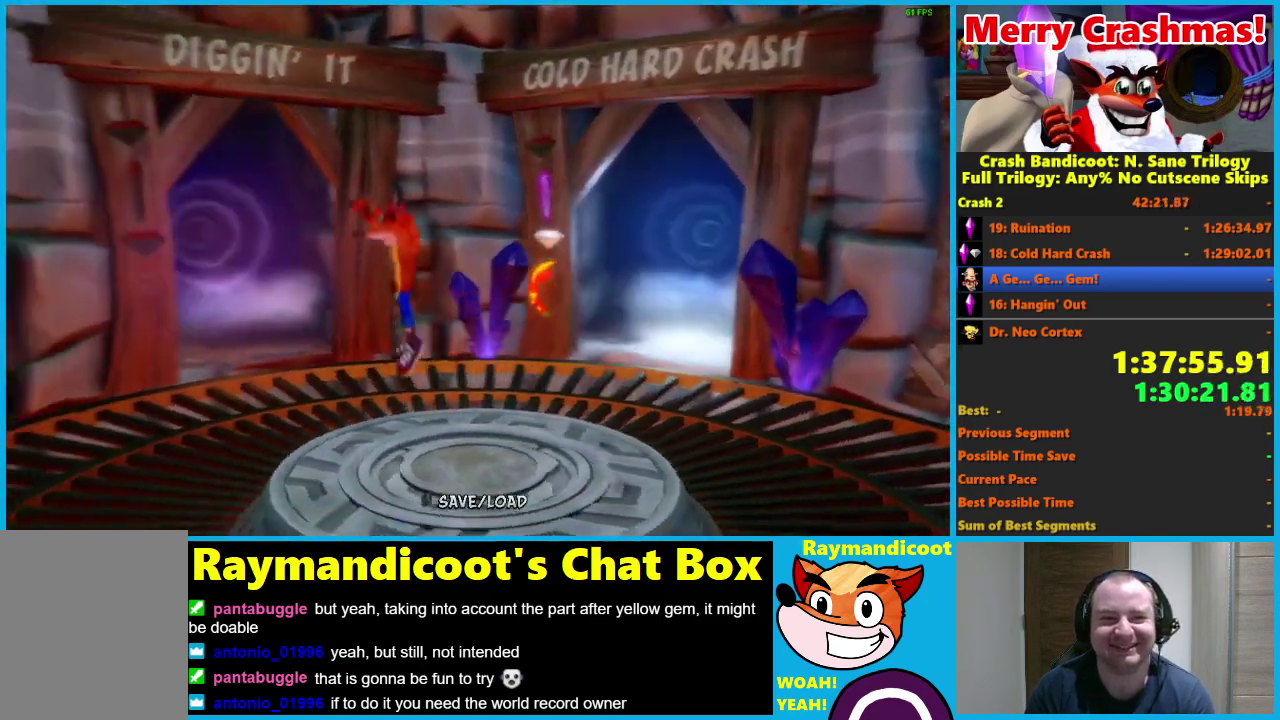
{"buttons": [], "left_stick": "up-left", "right_stick": "center", "events": [[200, "left_stick", "up-left"]]}
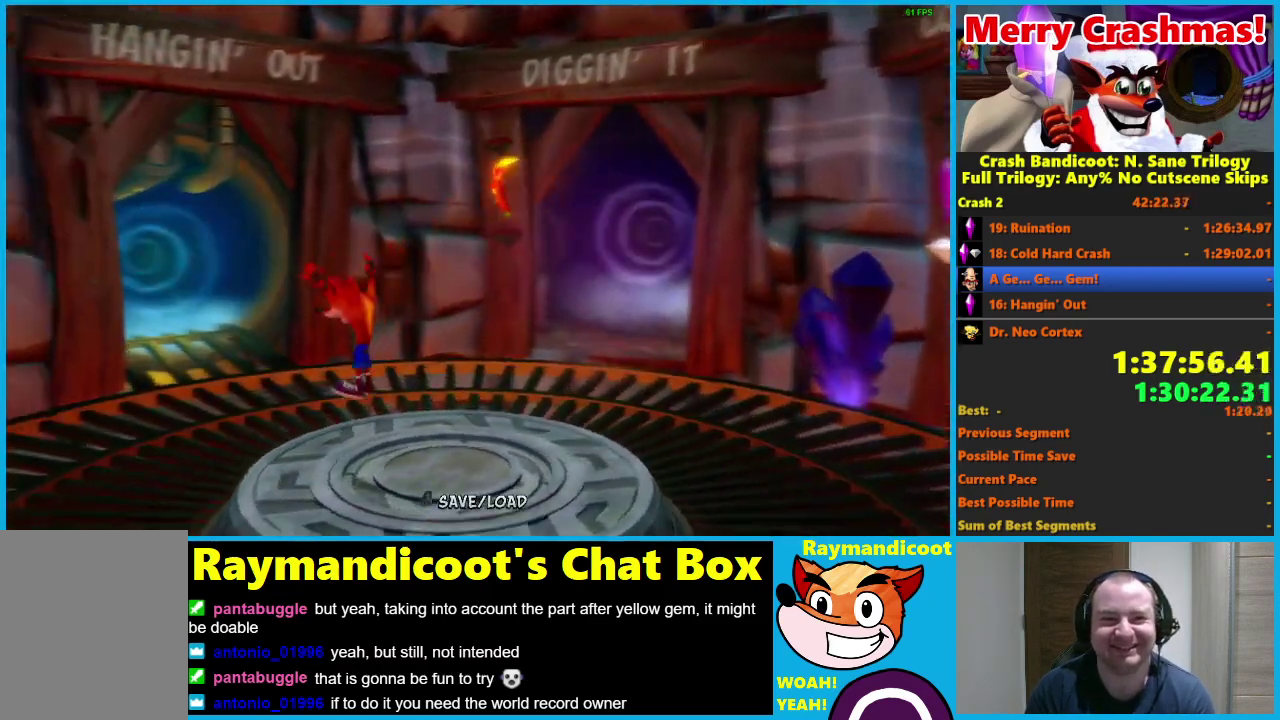
{"buttons": [], "left_stick": "up-left", "right_stick": "center", "events": [[33, "A", "down"], [100, "left_stick", "up"], [133, "A", "up"], [267, "left_stick", "up-right"], [383, "left_stick", "up"], [450, "left_stick", "up-left"]]}
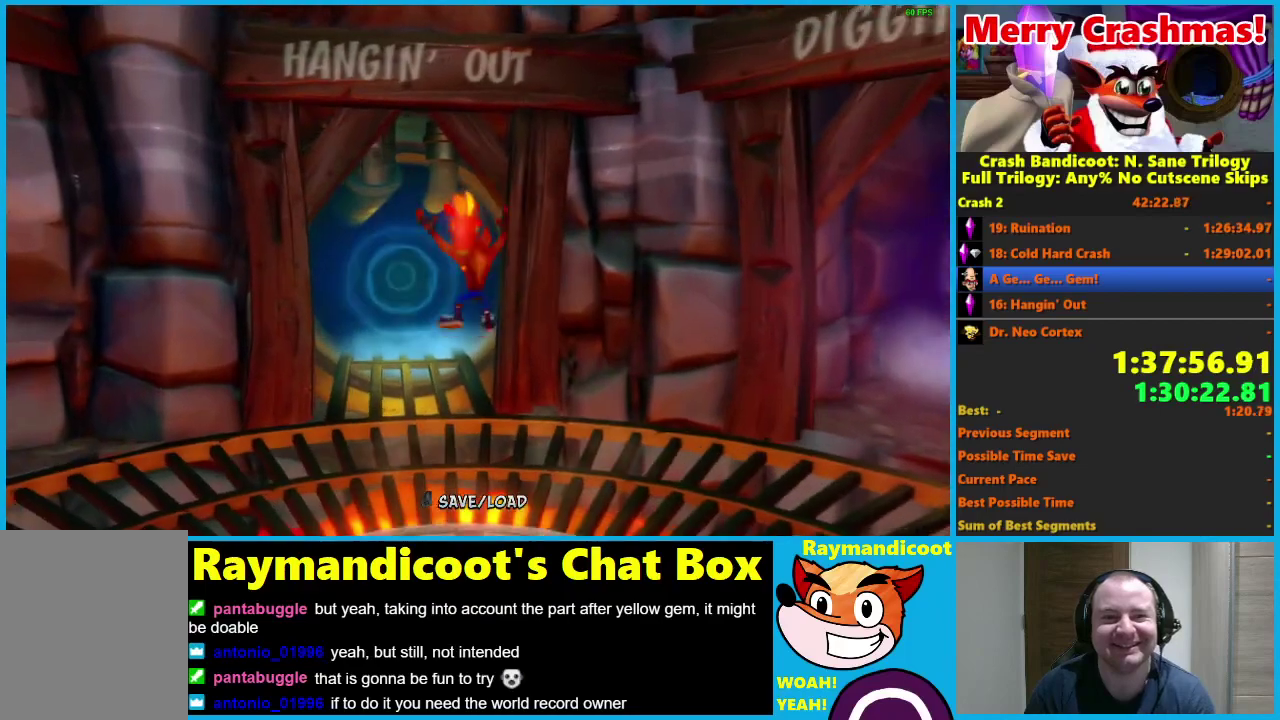
{"buttons": [], "left_stick": "up", "right_stick": "center", "events": [[83, "left_stick", "up"], [267, "A", "down"], [350, "A", "up"], [350, "left_stick", "up-left"], [467, "left_stick", "up"]]}
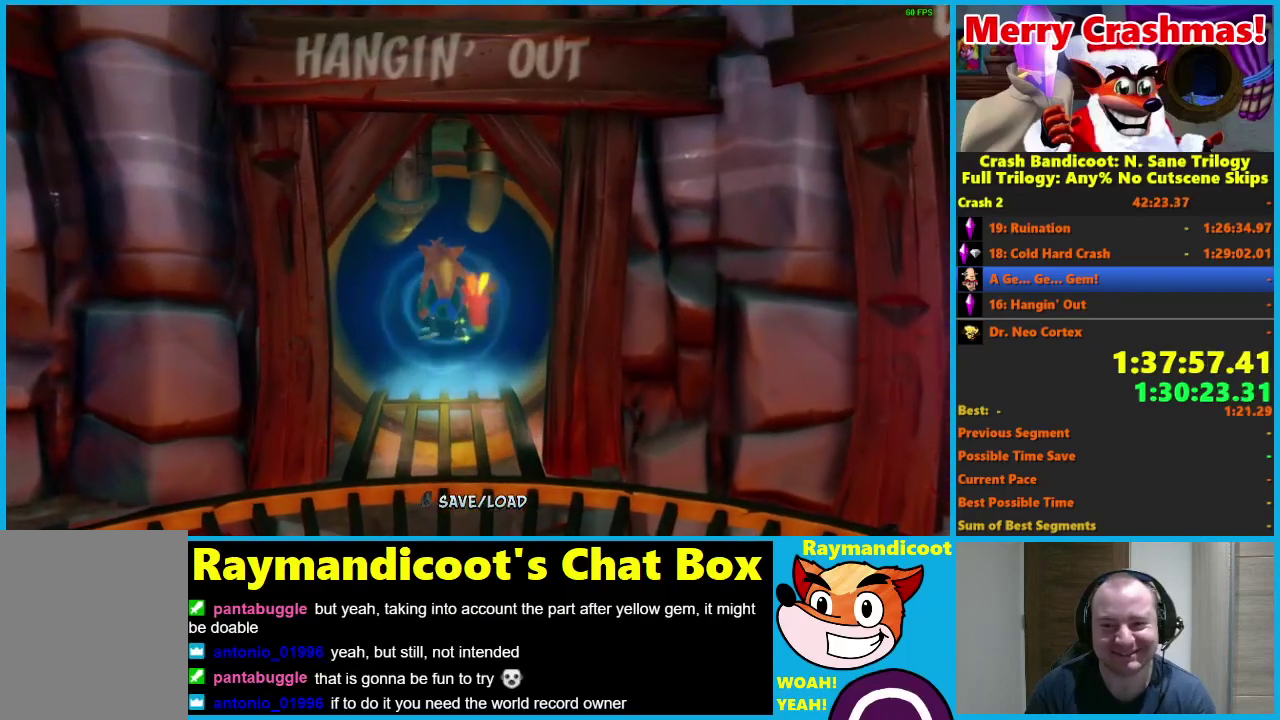
{"buttons": [], "left_stick": "up", "right_stick": "center", "events": []}
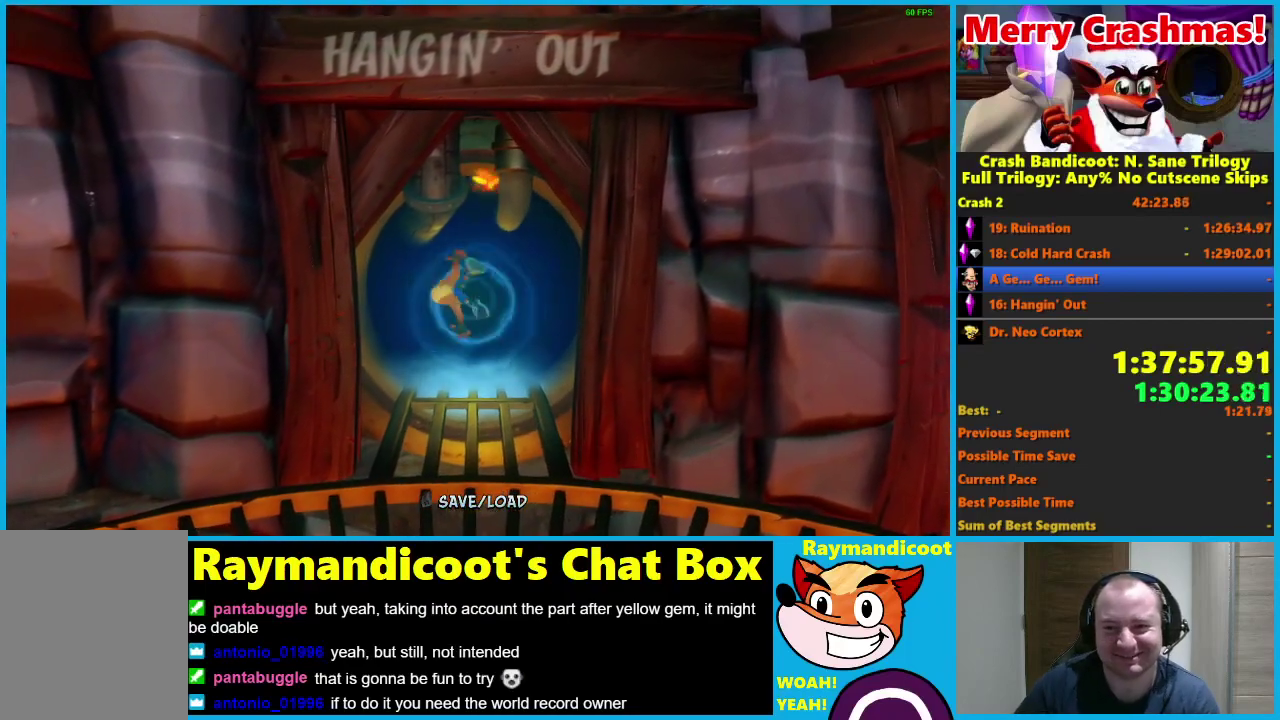
{"buttons": [], "left_stick": "center", "right_stick": "center", "events": [[383, "left_stick", "center"]]}
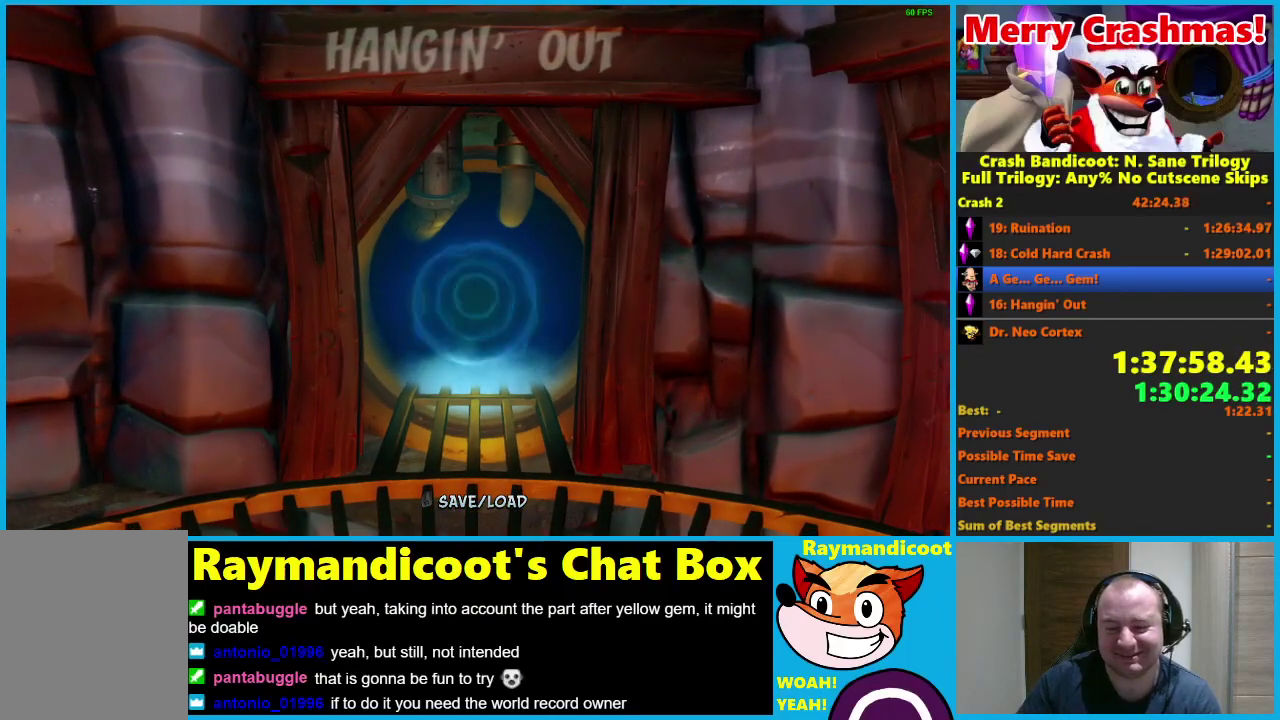
{"buttons": [], "left_stick": "center", "right_stick": "center", "events": []}
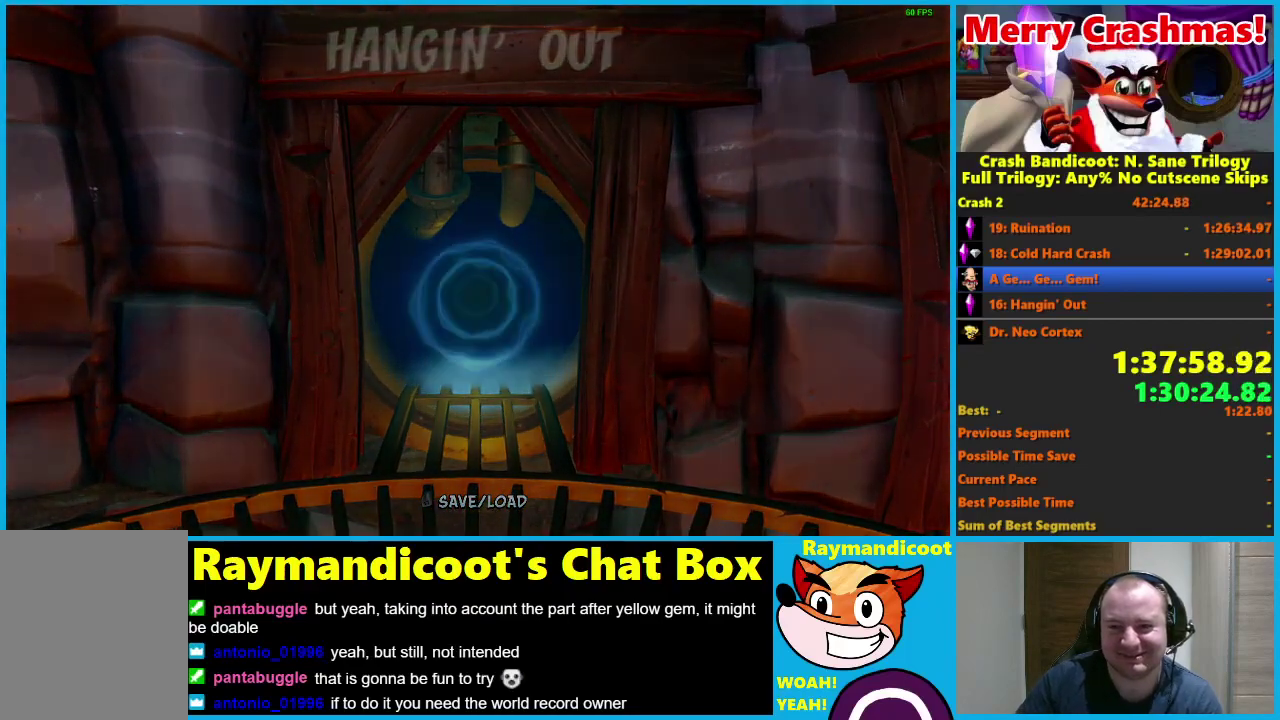
{"buttons": [], "left_stick": "center", "right_stick": "center", "events": []}
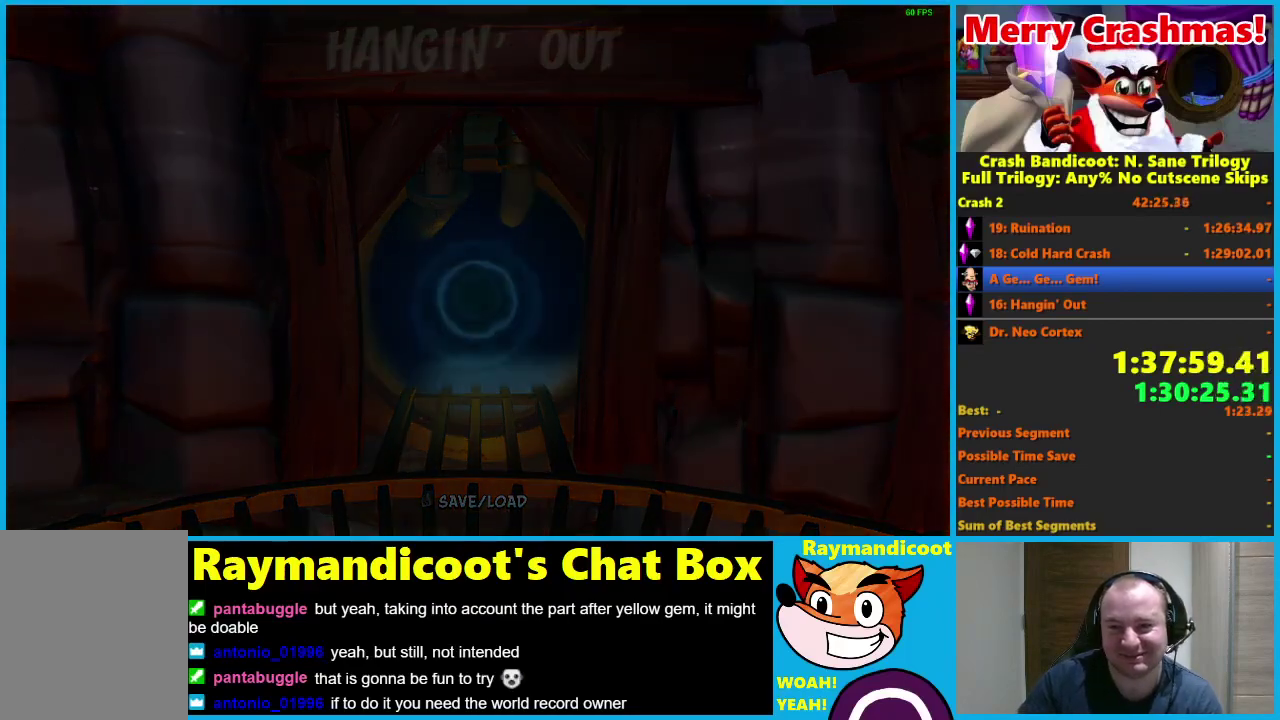
{"buttons": [], "left_stick": "center", "right_stick": "center", "events": []}
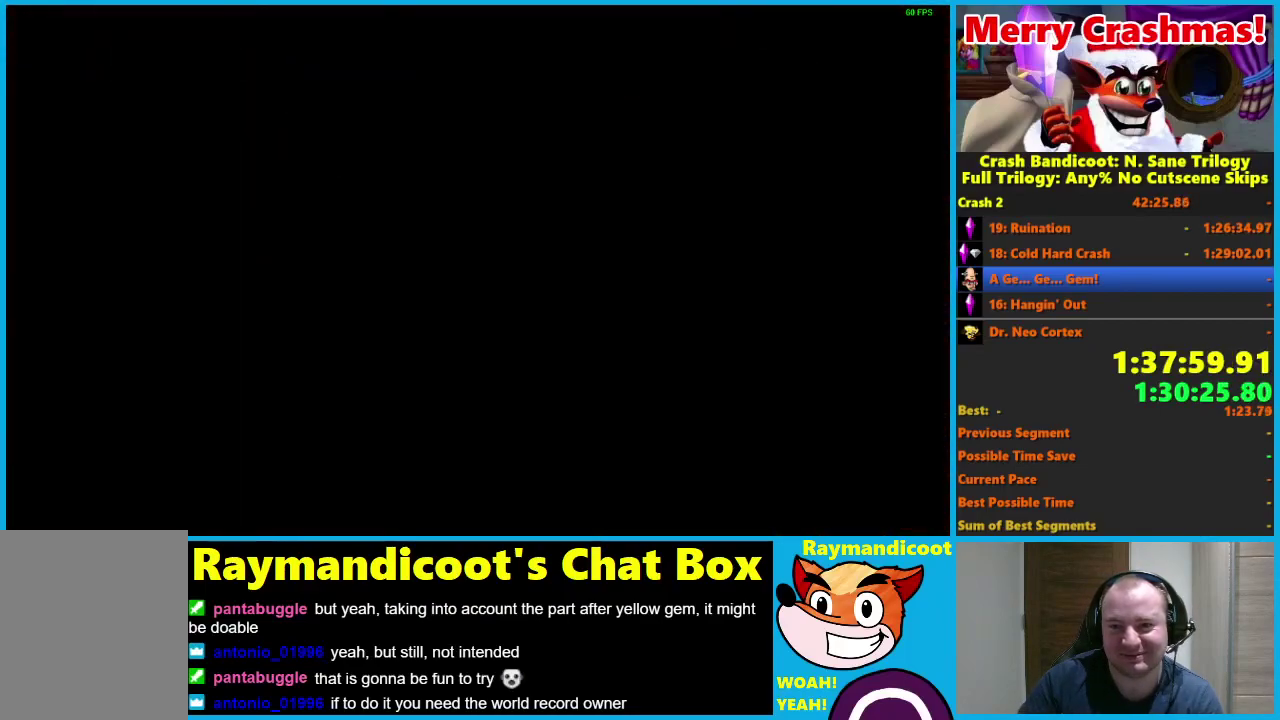
{"buttons": [], "left_stick": "center", "right_stick": "center", "events": []}
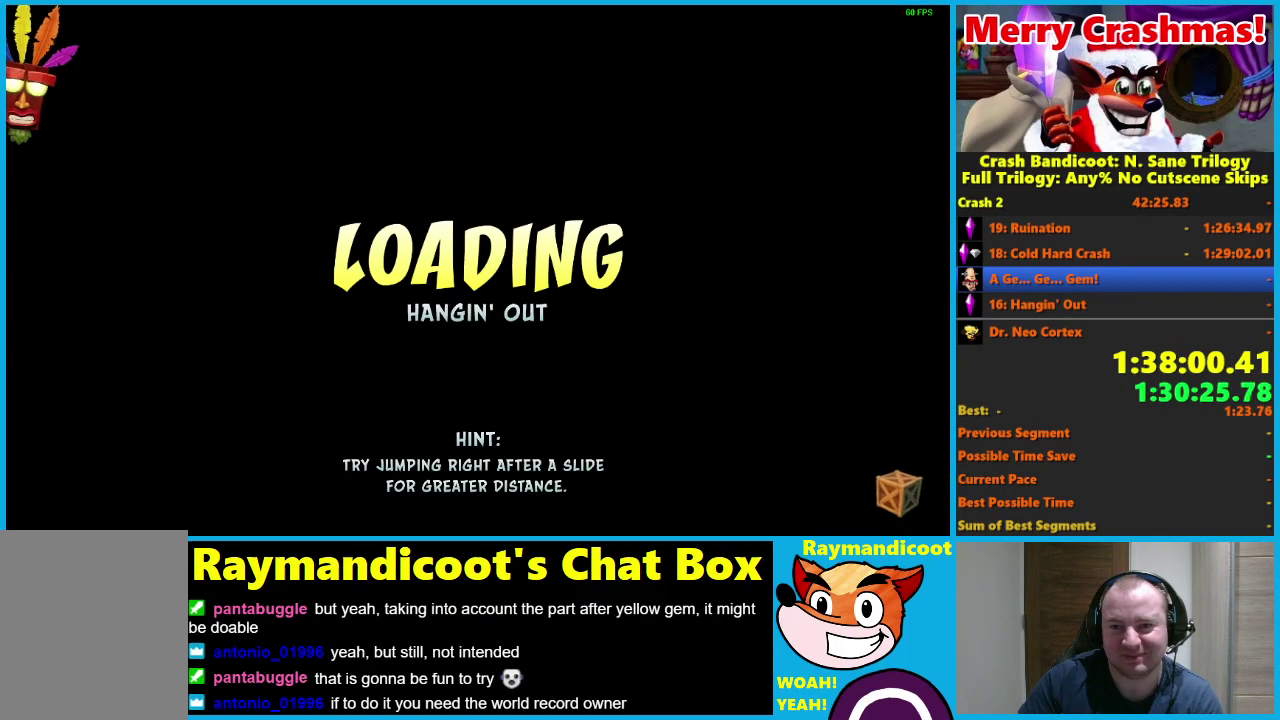
{"buttons": [], "left_stick": "center", "right_stick": "center", "events": []}
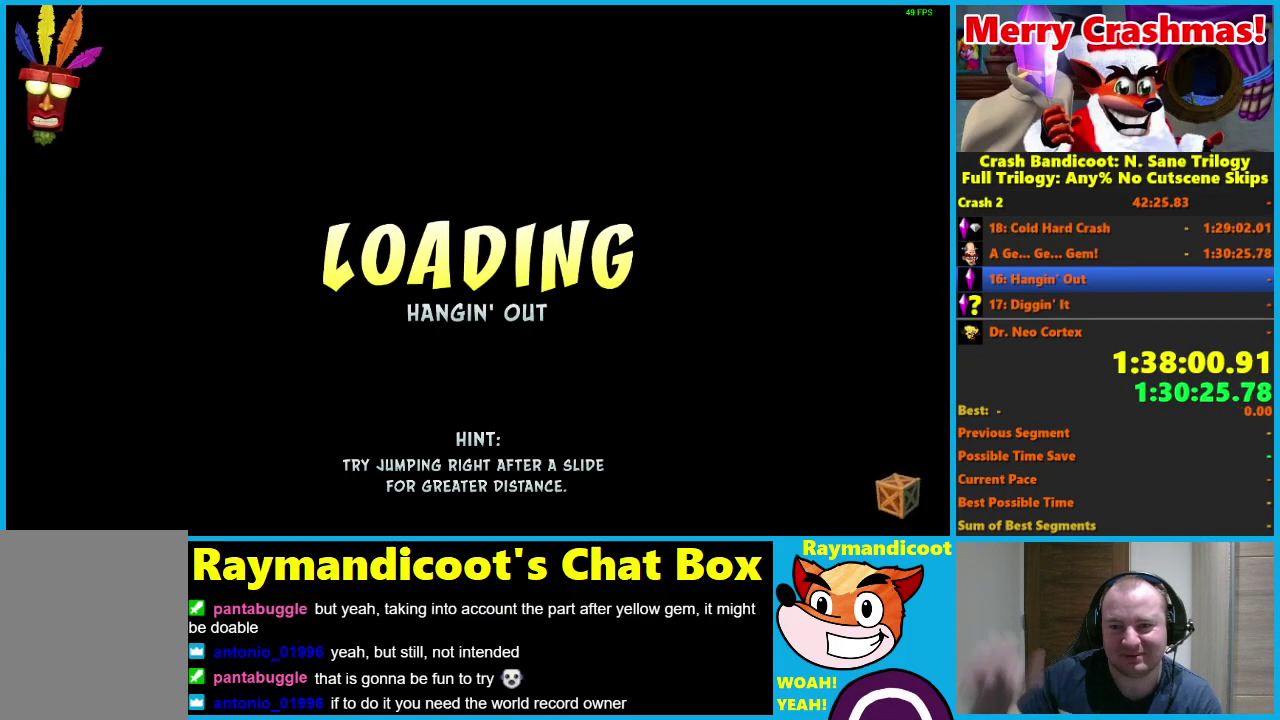
{"buttons": [], "left_stick": "center", "right_stick": "center", "events": []}
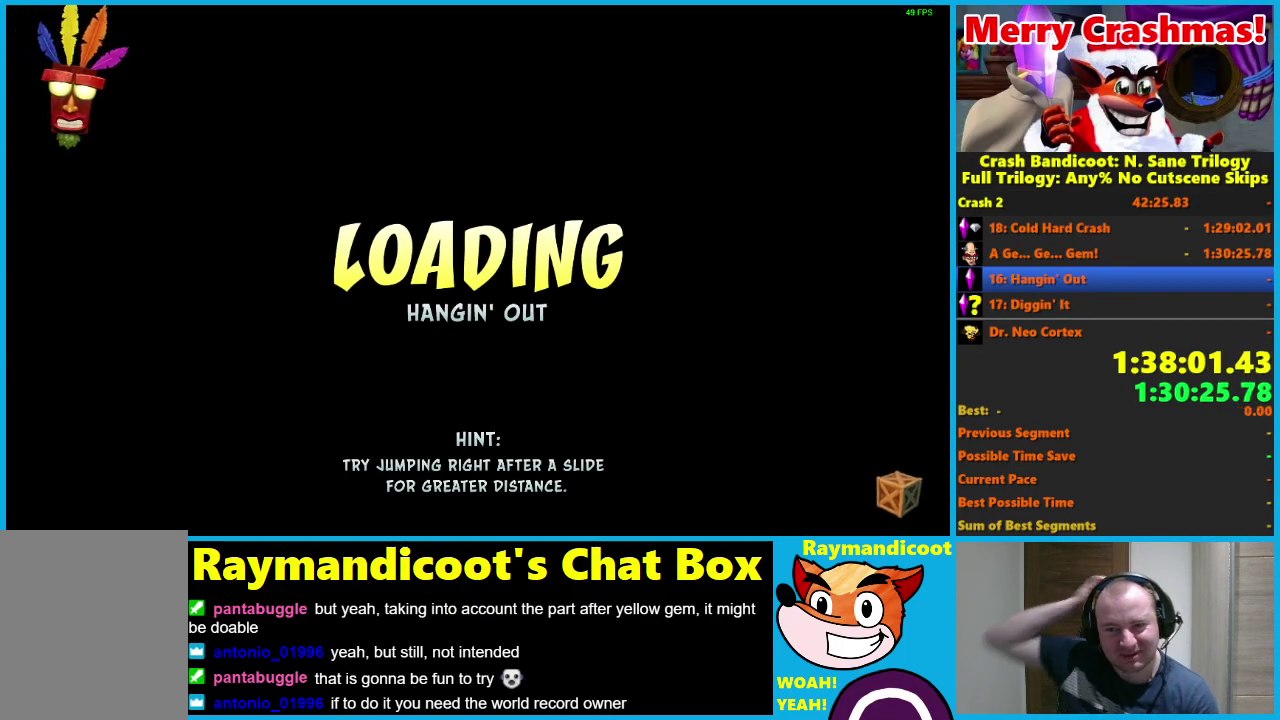
{"buttons": [], "left_stick": "center", "right_stick": "center", "events": []}
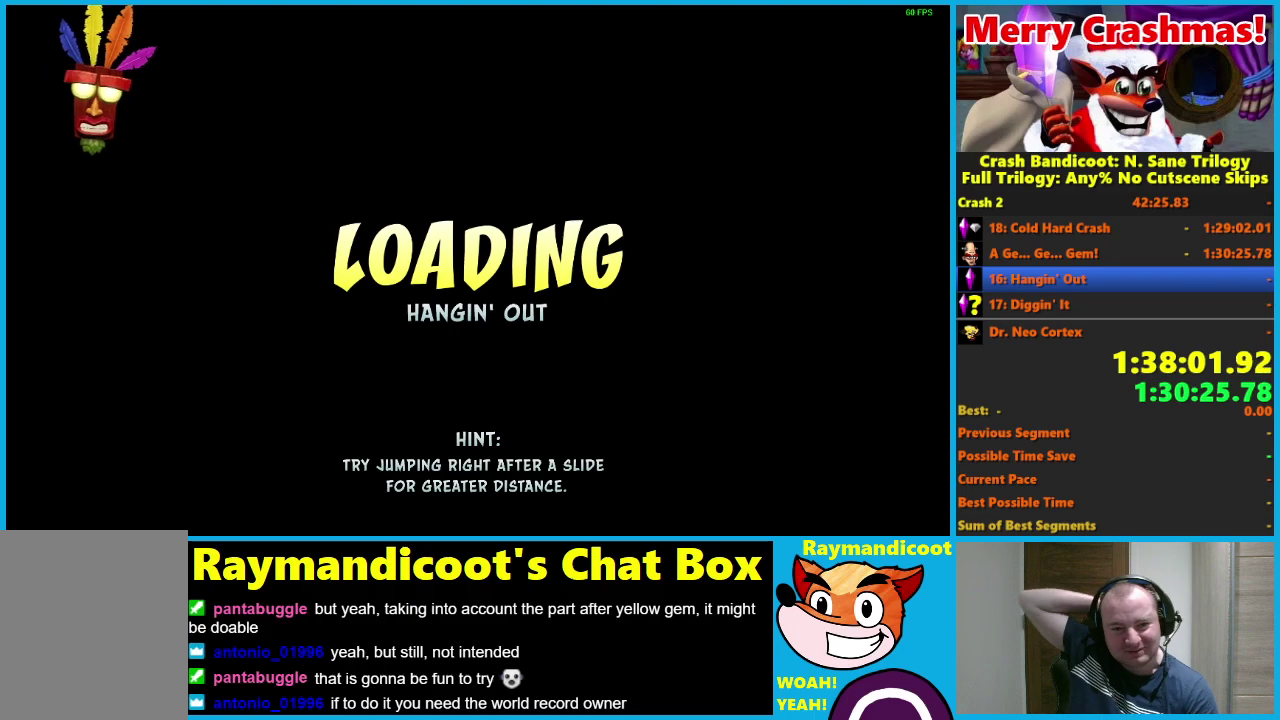
{"buttons": [], "left_stick": "center", "right_stick": "center", "events": []}
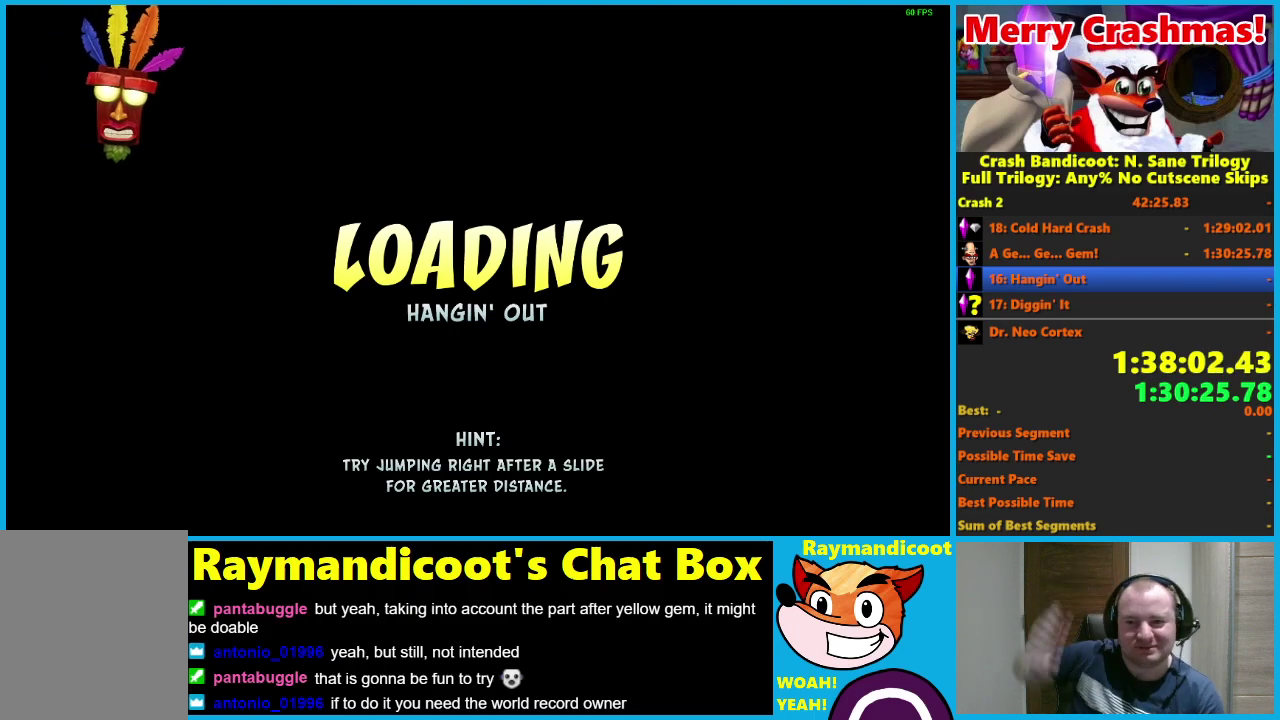
{"buttons": [], "left_stick": "center", "right_stick": "center", "events": []}
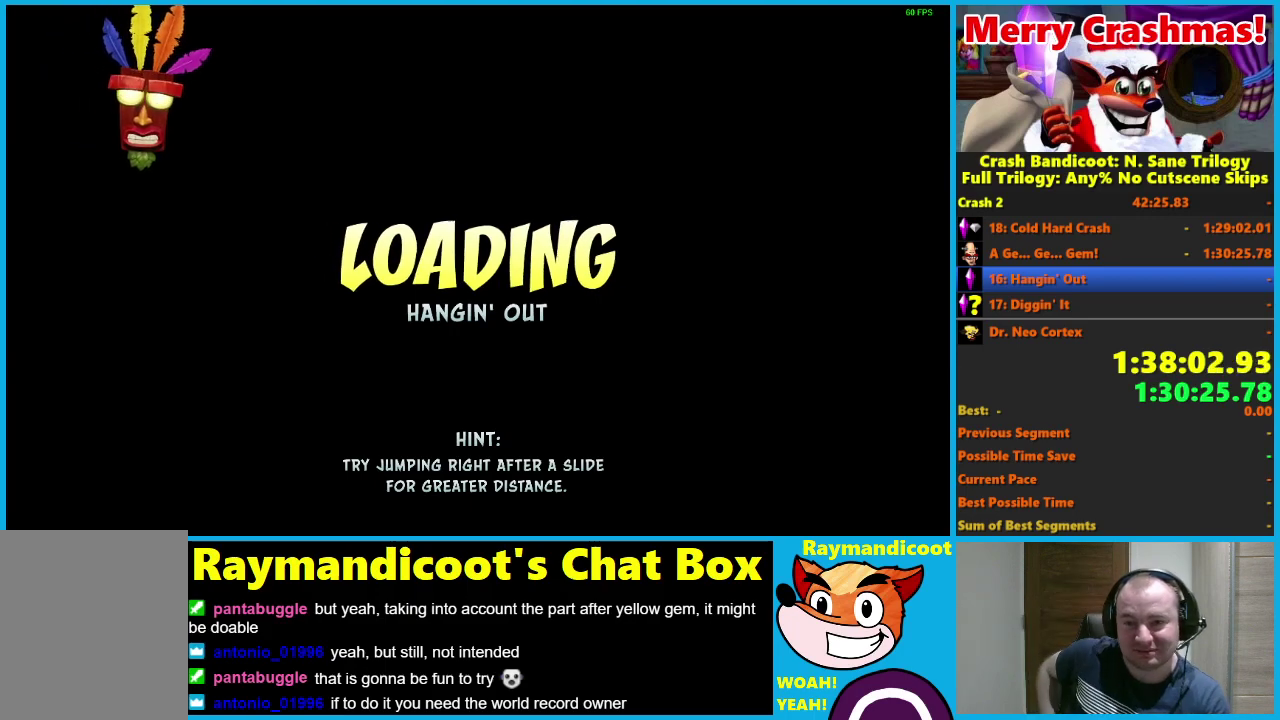
{"buttons": [], "left_stick": "up", "right_stick": "center", "events": [[450, "left_stick", "up"]]}
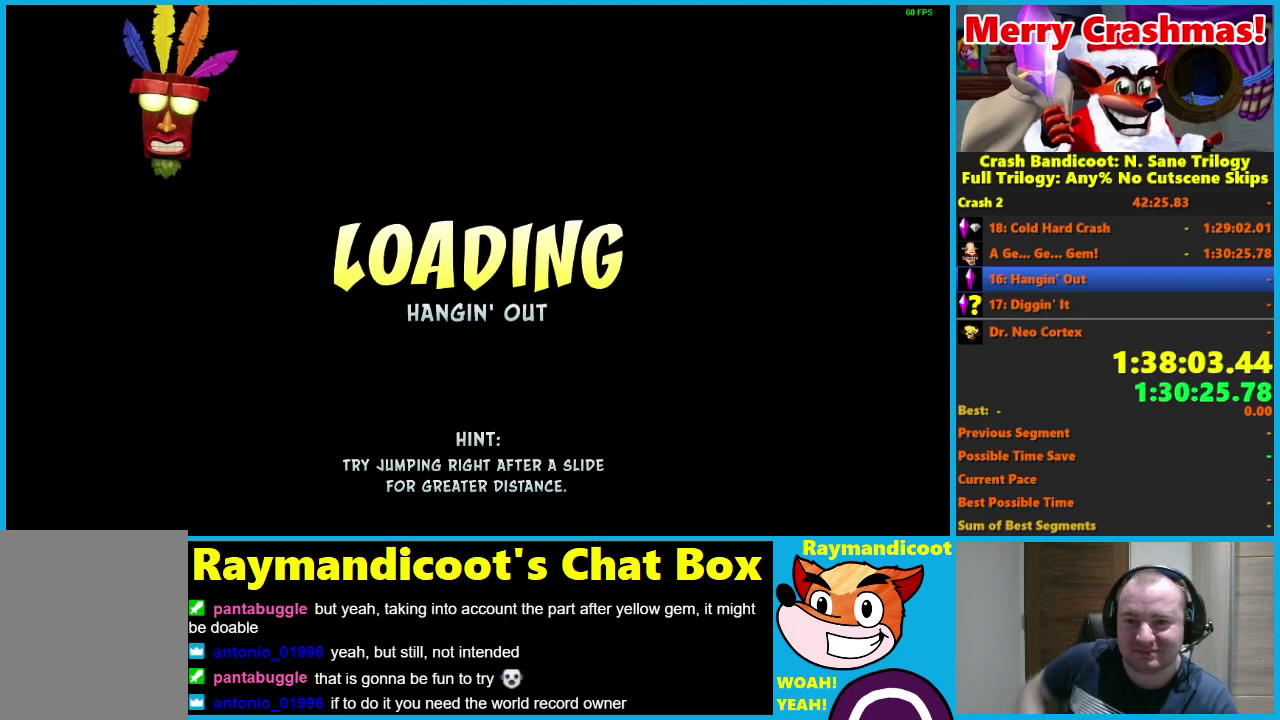
{"buttons": [], "left_stick": "up", "right_stick": "center", "events": []}
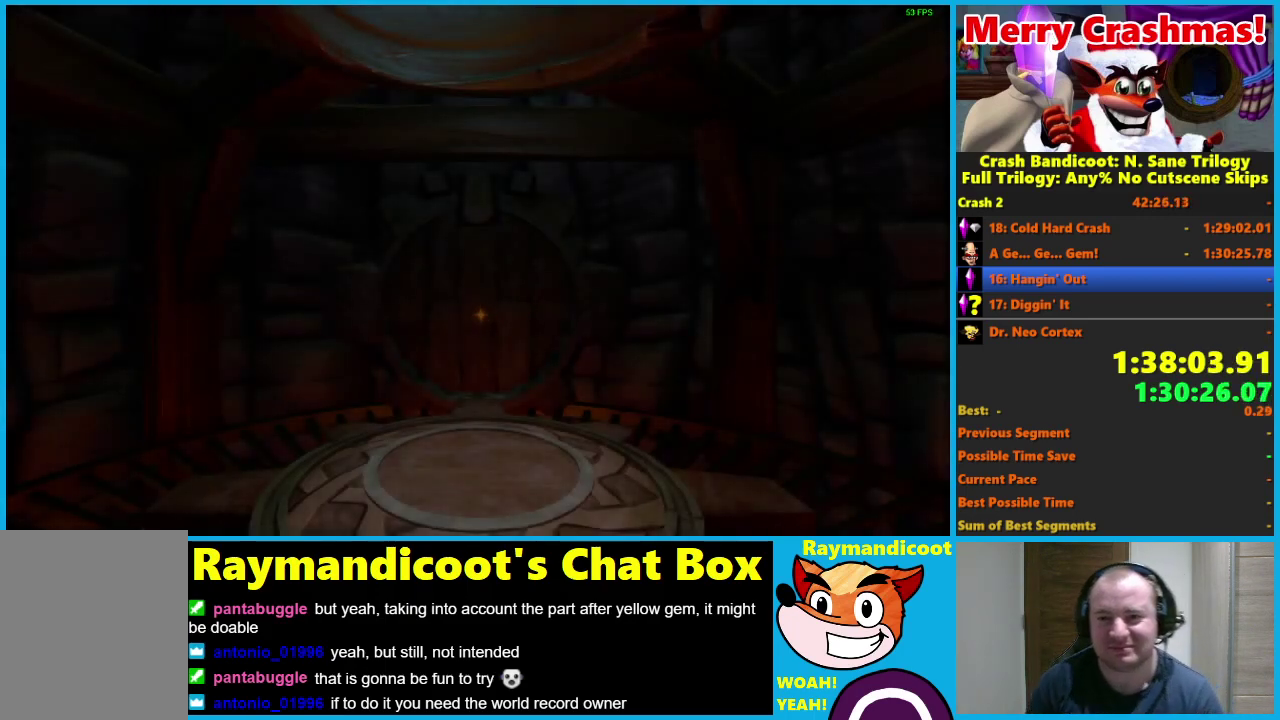
{"buttons": [], "left_stick": "center", "right_stick": "center", "events": [[217, "left_stick", "center"]]}
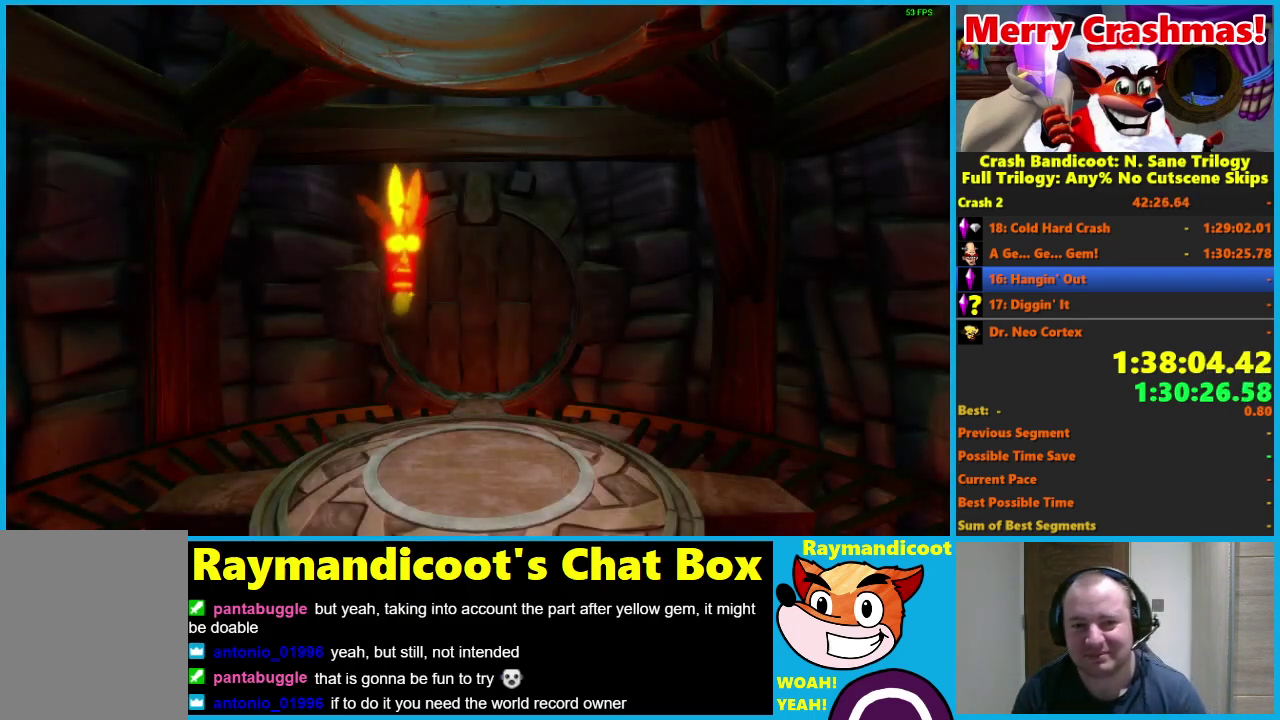
{"buttons": [], "left_stick": "center", "right_stick": "center", "events": []}
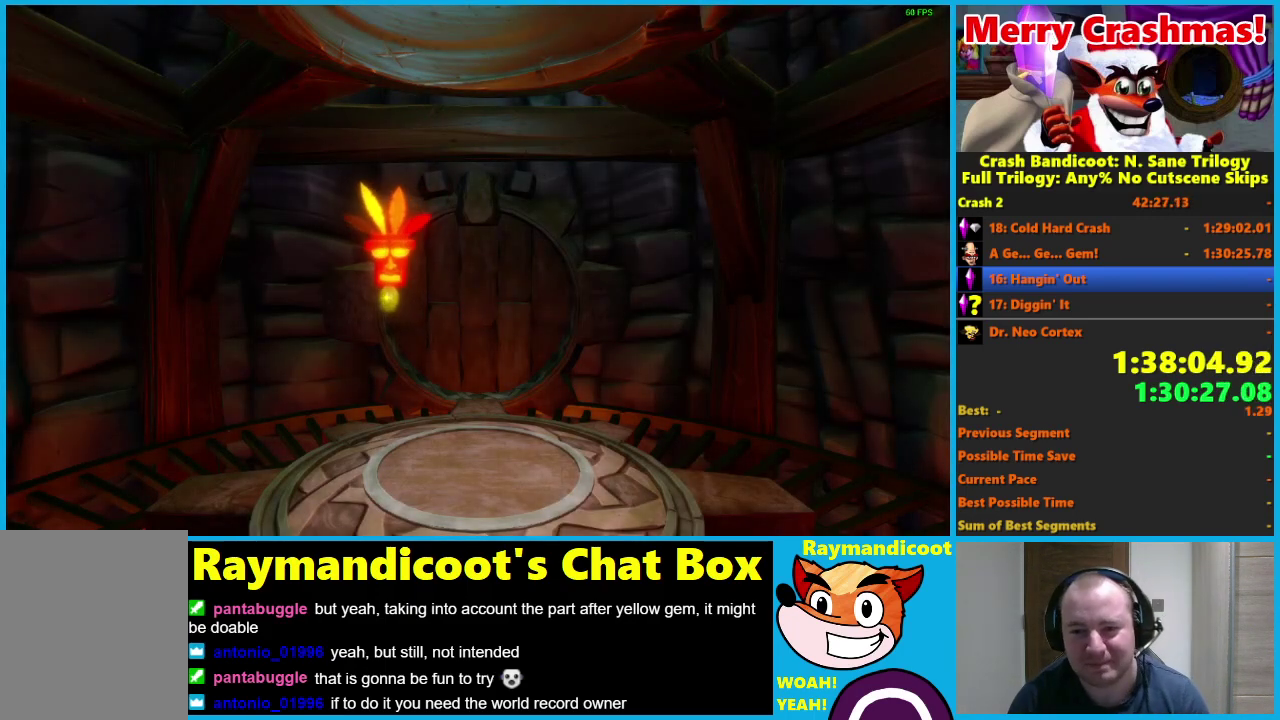
{"buttons": [], "left_stick": "center", "right_stick": "center", "events": []}
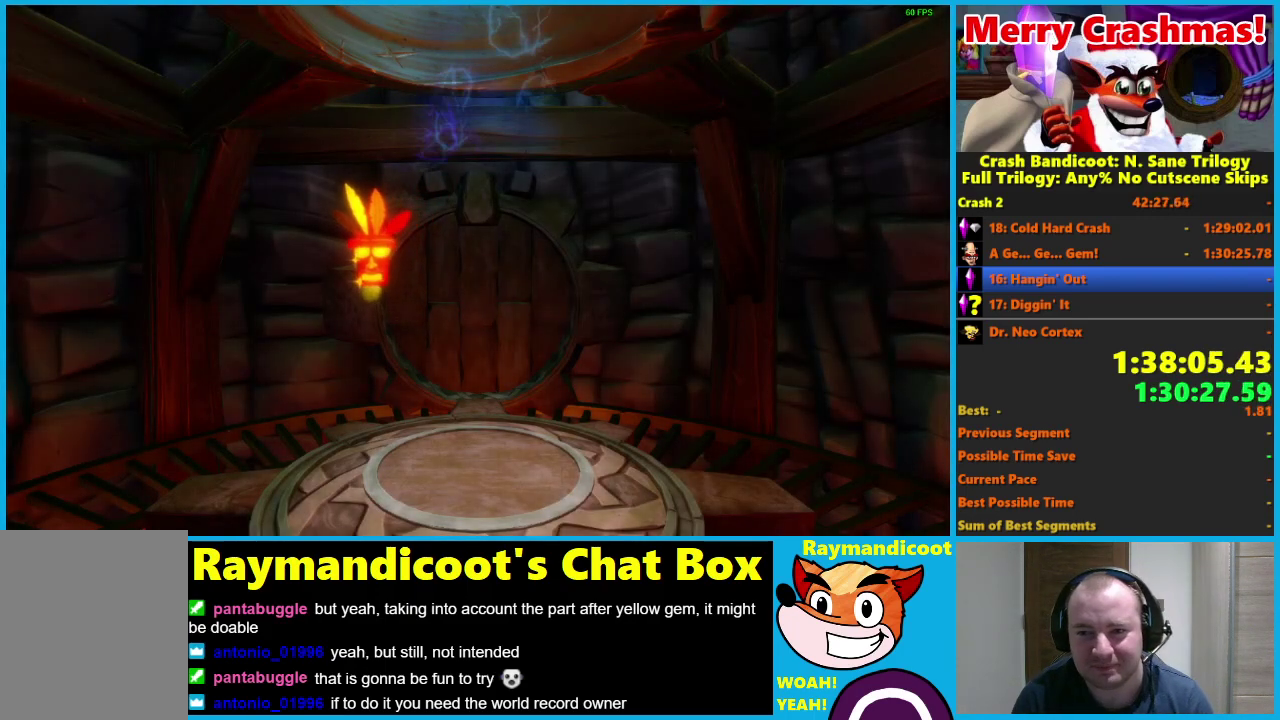
{"buttons": ["Y"], "left_stick": "up", "right_stick": "center", "events": [[50, "left_stick", "up"], [83, "Y", "down"], [217, "Y", "up"], [267, "Y", "down"], [400, "Y", "up"], [467, "Y", "down"]]}
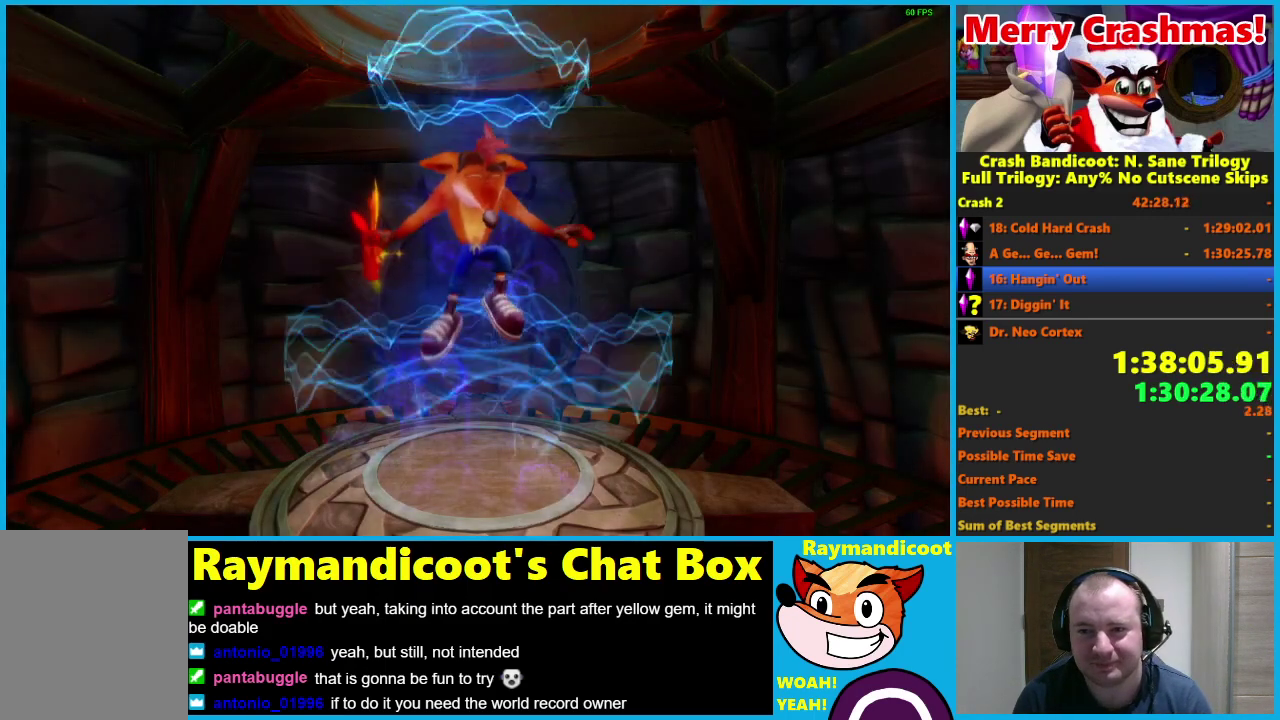
{"buttons": [], "left_stick": "up", "right_stick": "center", "events": [[67, "Y", "up"]]}
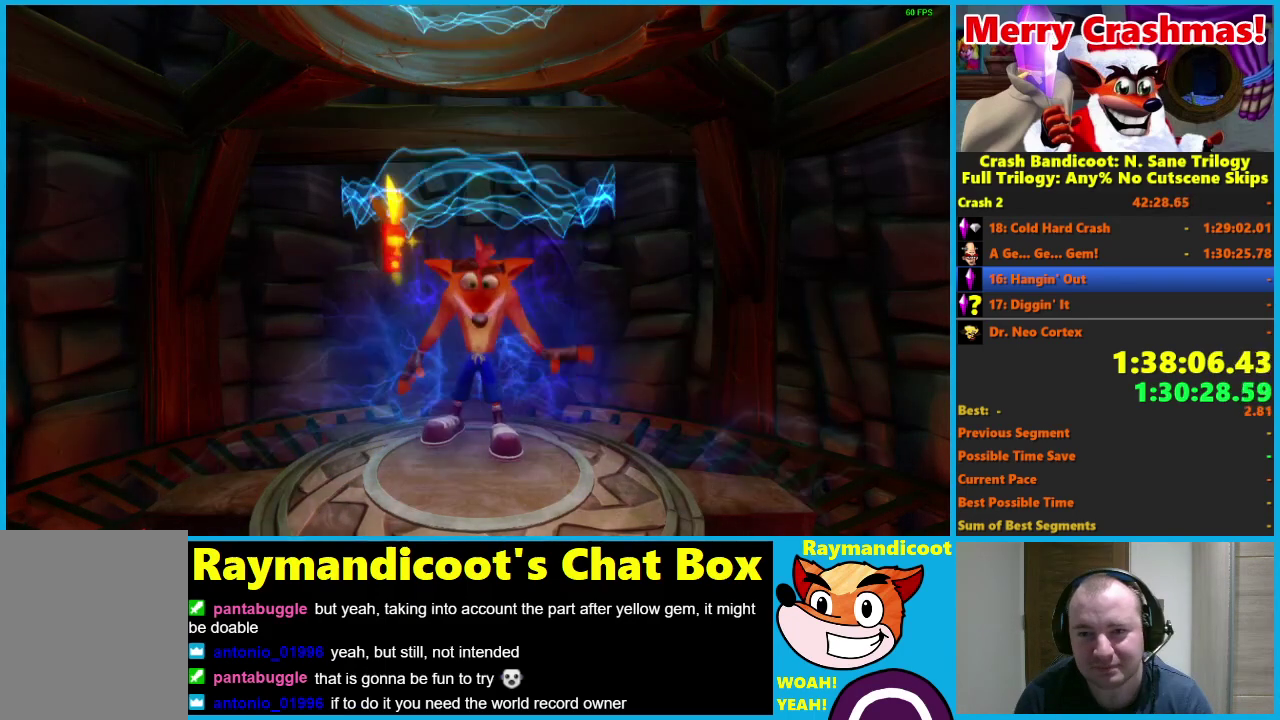
{"buttons": [], "left_stick": "up", "right_stick": "center", "events": [[400, "R1", "down"], [500, "R1", "up"]]}
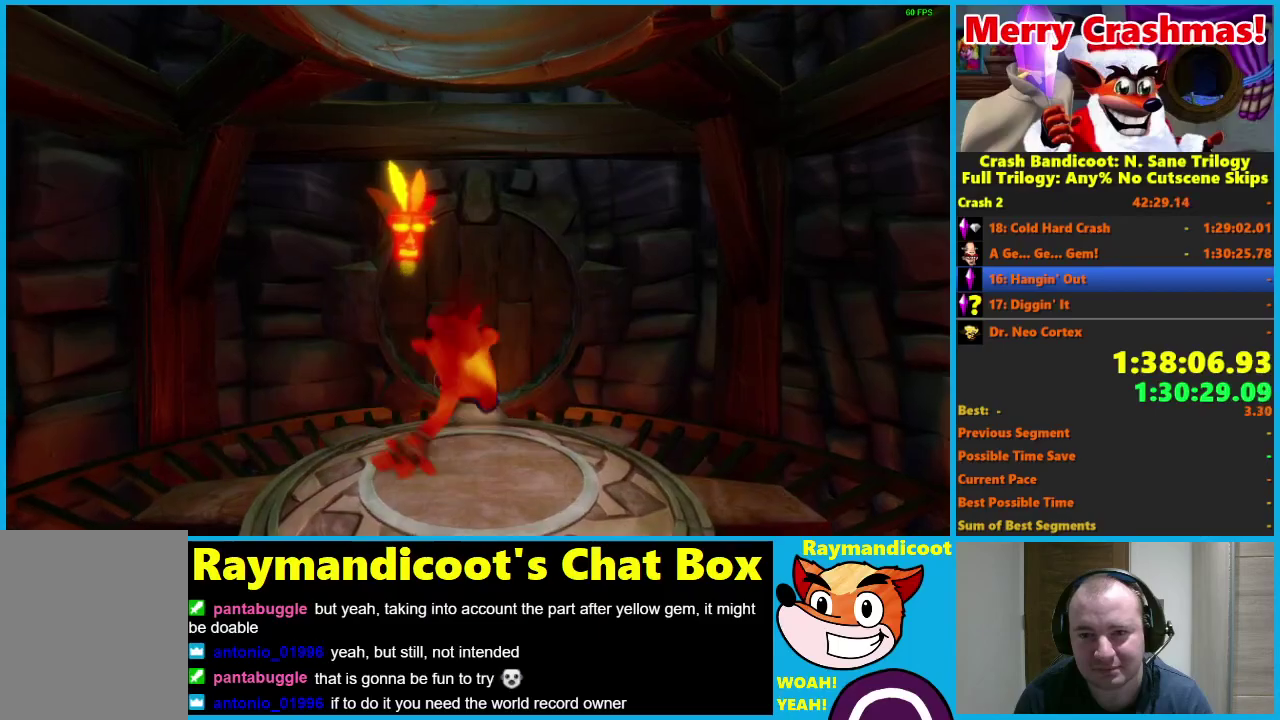
{"buttons": [], "left_stick": "up", "right_stick": "center", "events": [[183, "X", "down"], [250, "X", "up"]]}
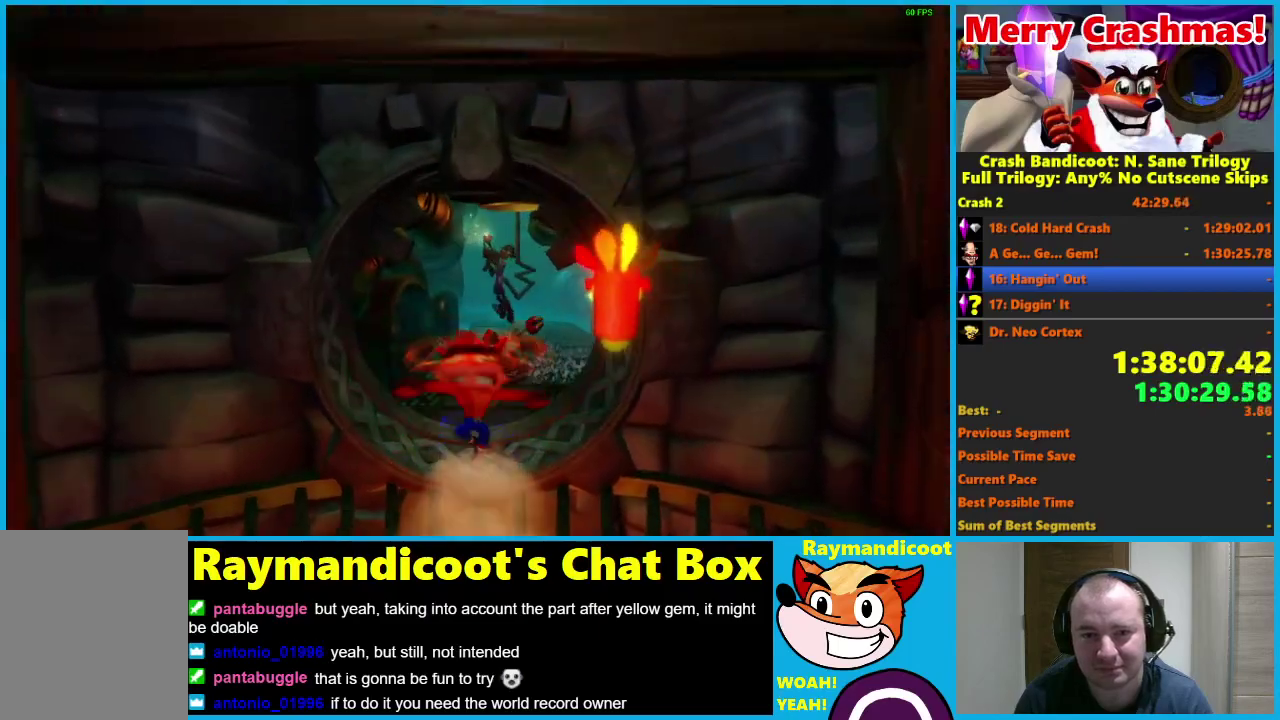
{"buttons": [], "left_stick": "up-right", "right_stick": "center", "events": [[400, "left_stick", "up-right"]]}
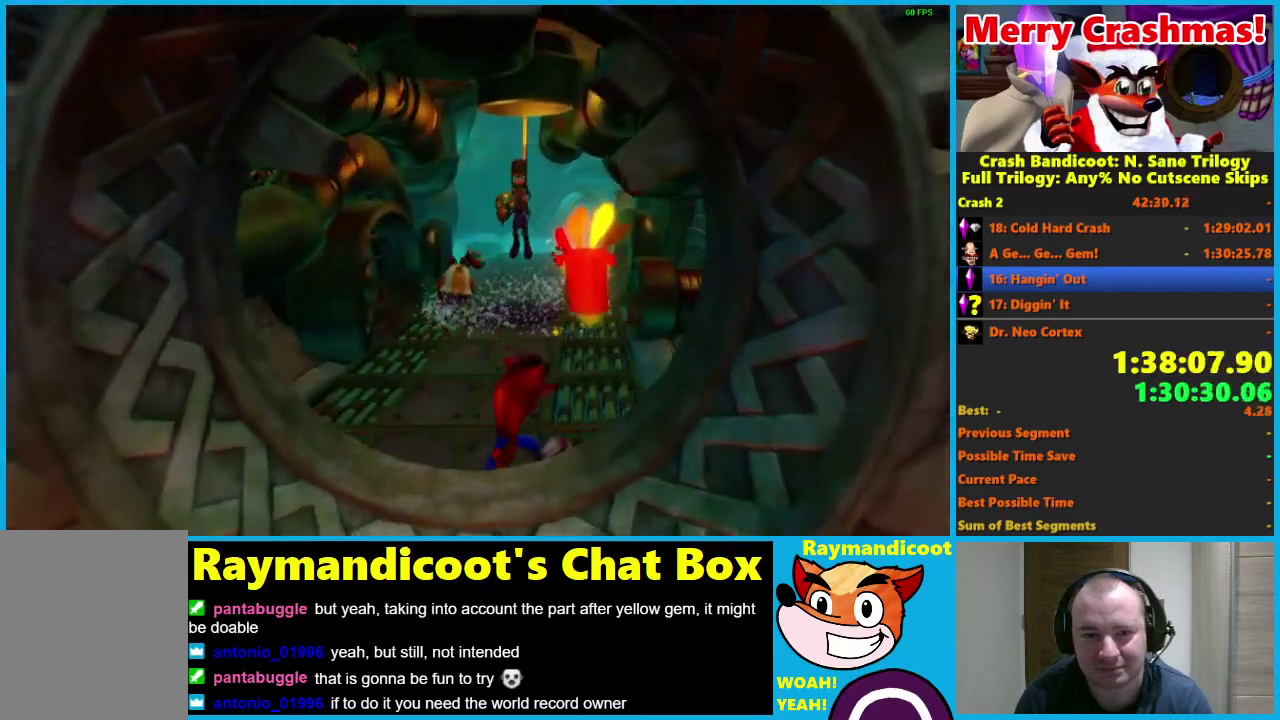
{"buttons": ["R1"], "left_stick": "up", "right_stick": "center", "events": [[67, "left_stick", "up"], [433, "R1", "down"]]}
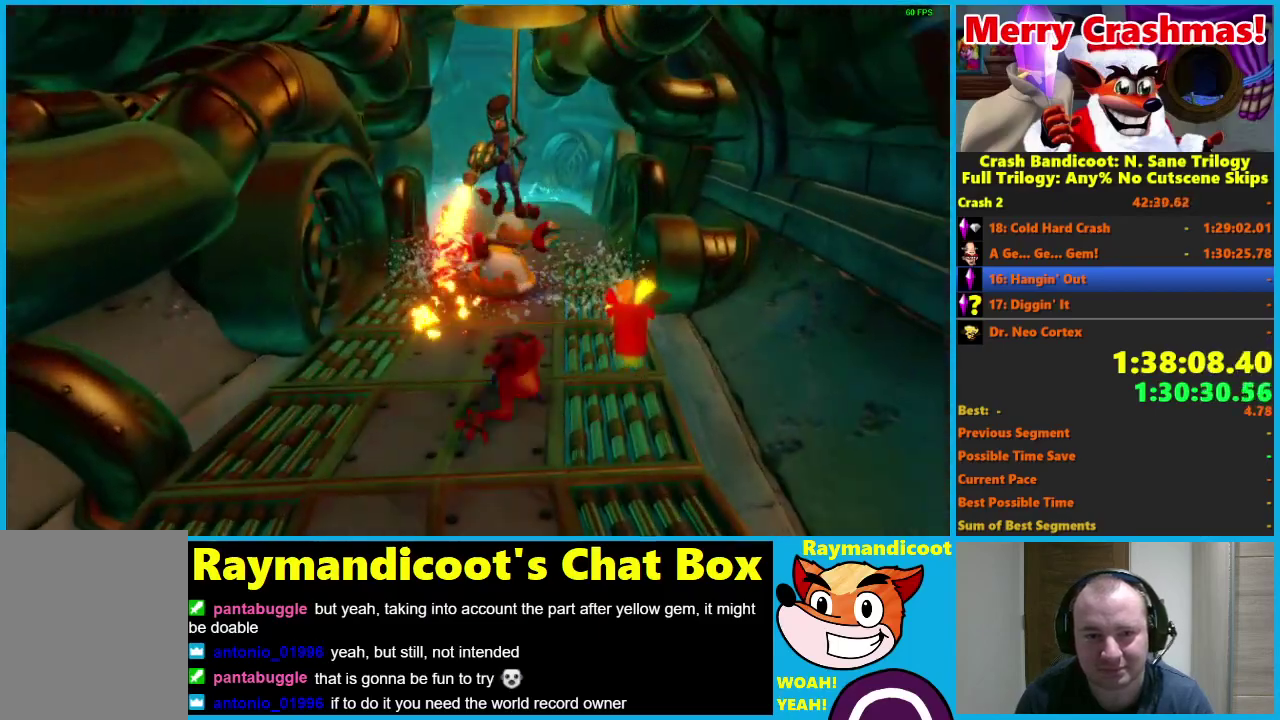
{"buttons": ["A", "X", "R1"], "left_stick": "up", "right_stick": "center", "events": [[100, "A", "down"], [200, "X", "down"]]}
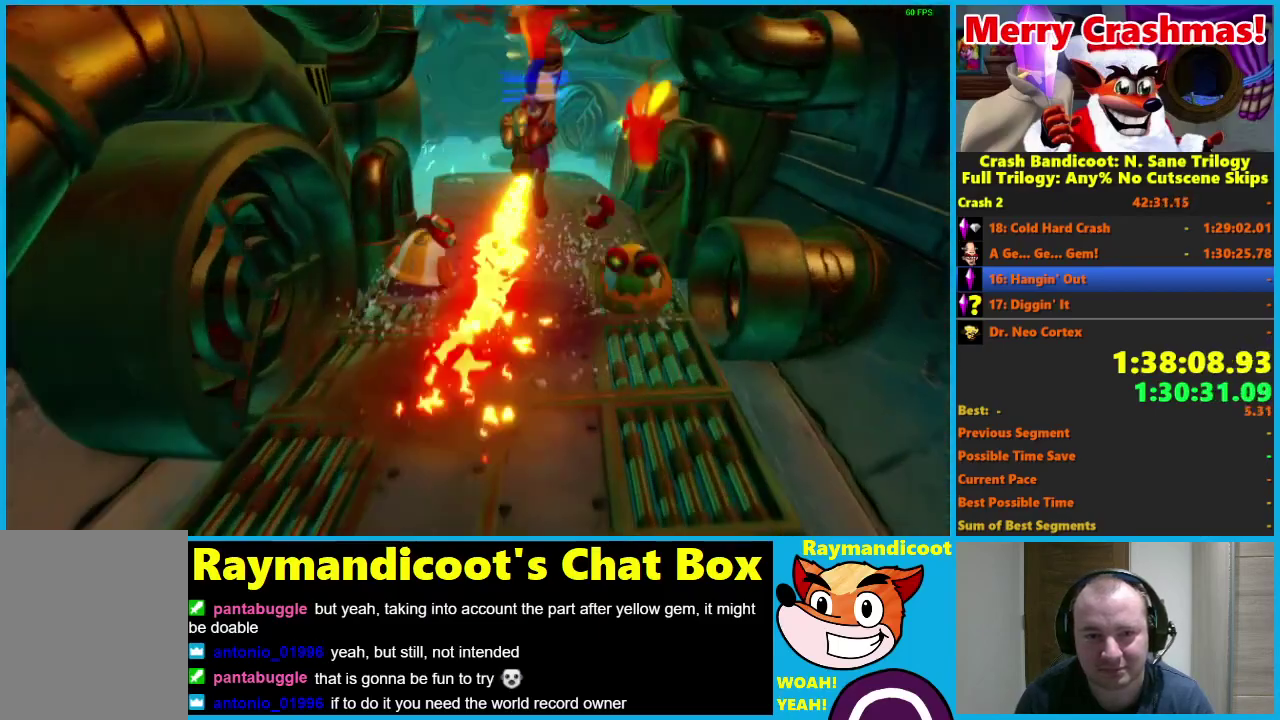
{"buttons": ["X"], "left_stick": "up-right", "right_stick": "center", "events": [[17, "A", "up"], [17, "X", "up"], [33, "R1", "up"], [100, "X", "down"], [183, "X", "up"], [250, "X", "down"], [333, "X", "up"], [333, "left_stick", "up-right"], [400, "X", "down"]]}